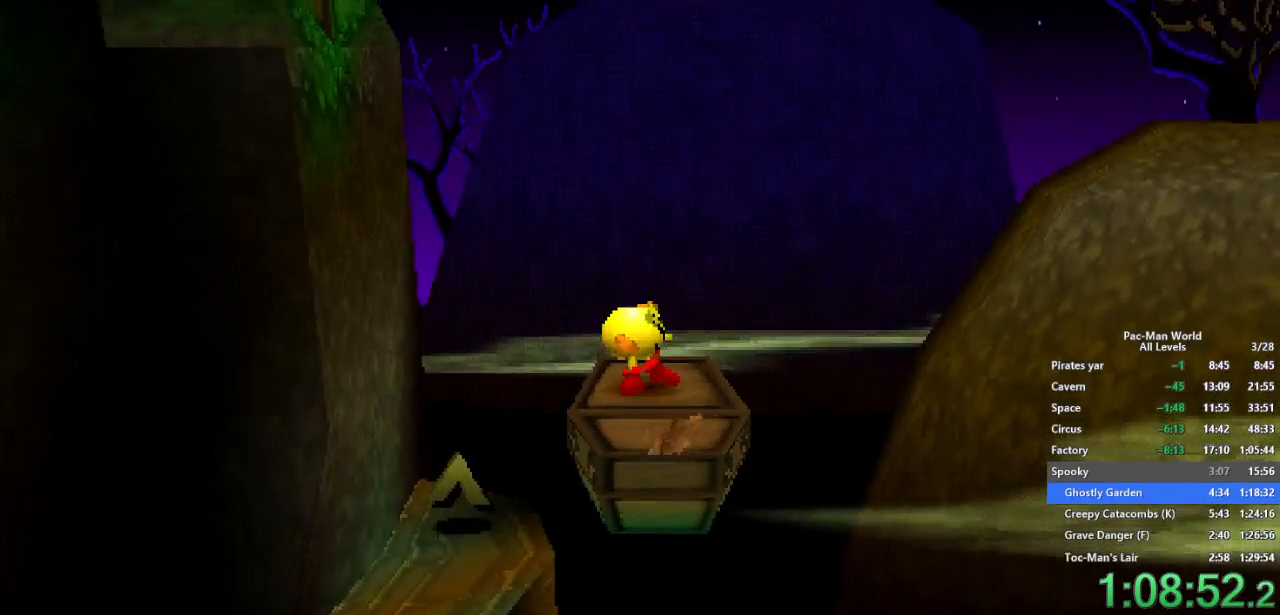
Gameplay with a controller (Xbox layout); each line is a JSON object with the inputs held at the frame after it. "events" lists button and stick changes between this image and that frame as [ms after this image, input, new state], when the widget could be followed in between. Not read: HOME L1 L2 L3 R2 R3.
{"buttons": [], "left_stick": "center", "right_stick": "center", "events": []}
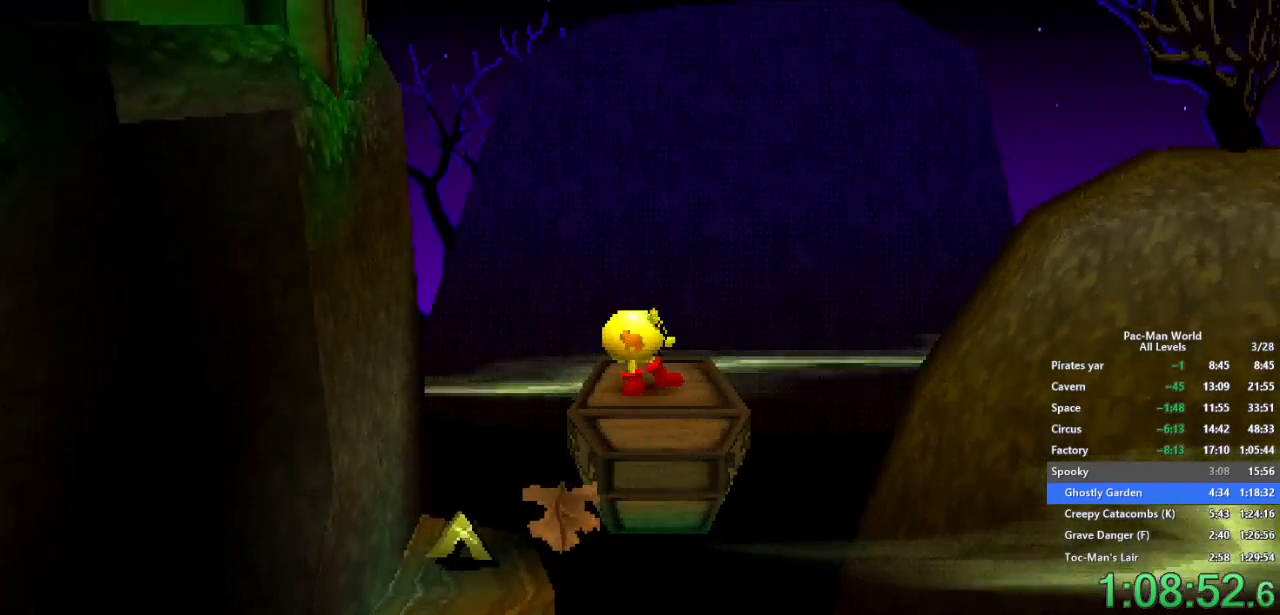
{"buttons": [], "left_stick": "center", "right_stick": "center", "events": []}
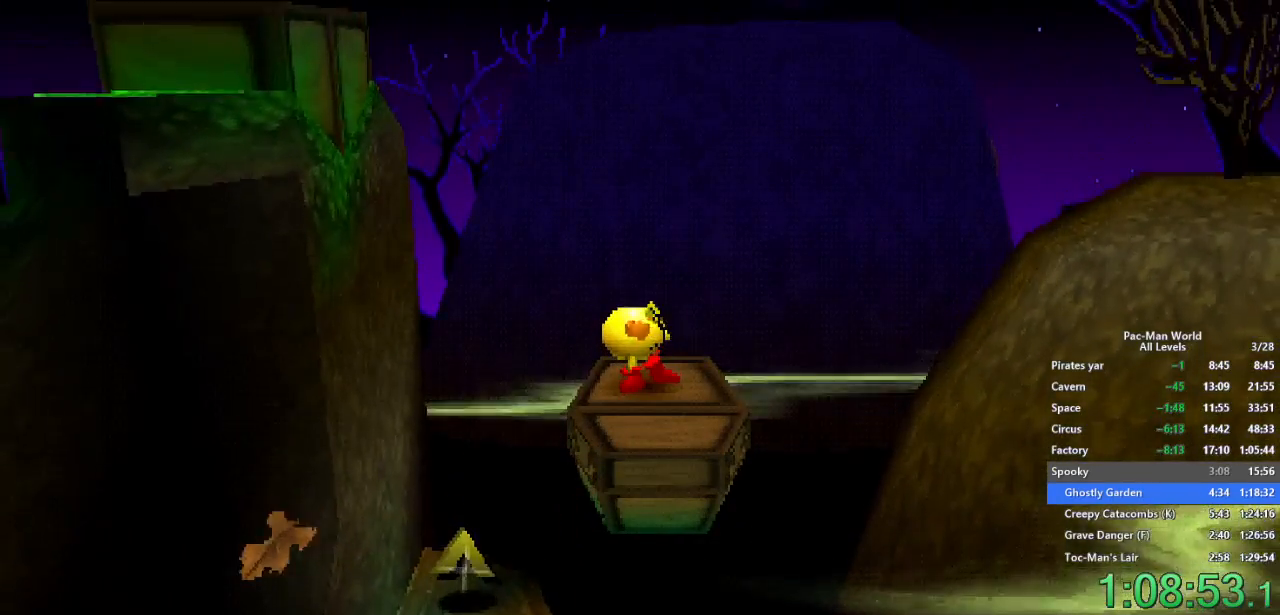
{"buttons": [], "left_stick": "center", "right_stick": "center", "events": []}
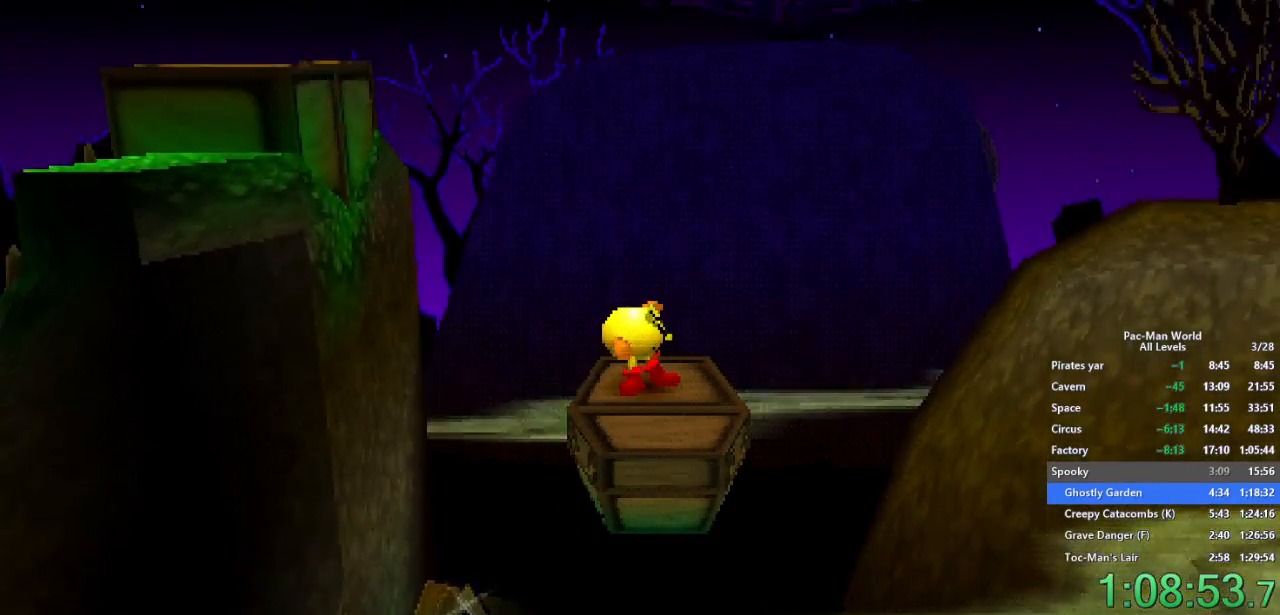
{"buttons": [], "left_stick": "center", "right_stick": "center", "events": []}
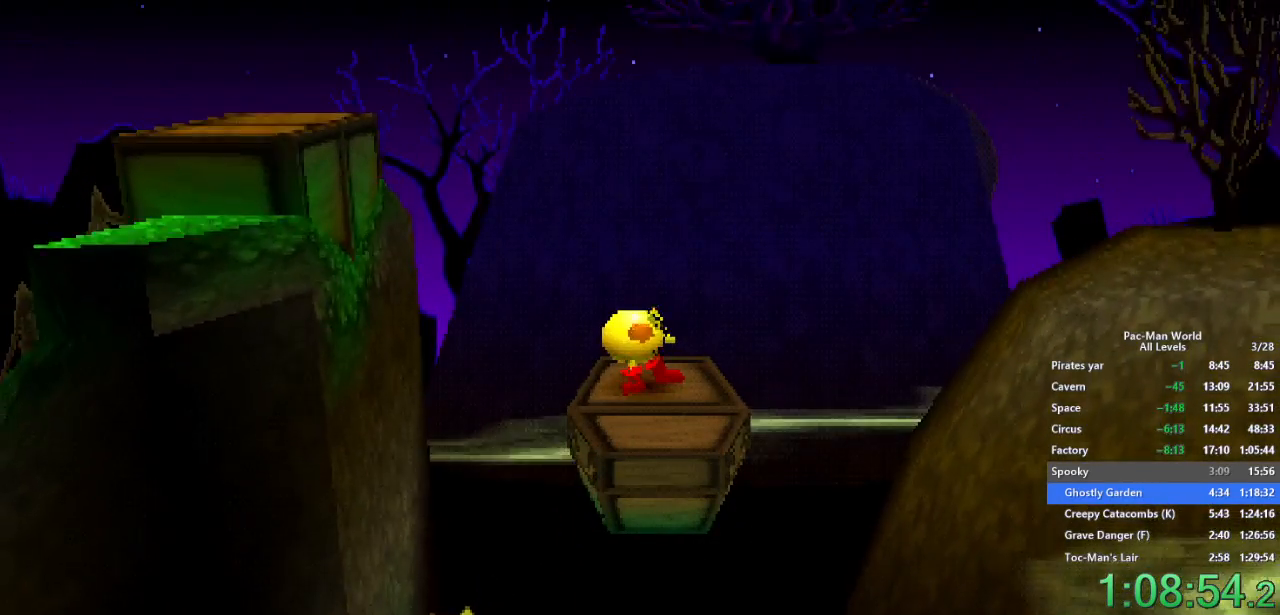
{"buttons": [], "left_stick": "center", "right_stick": "center", "events": []}
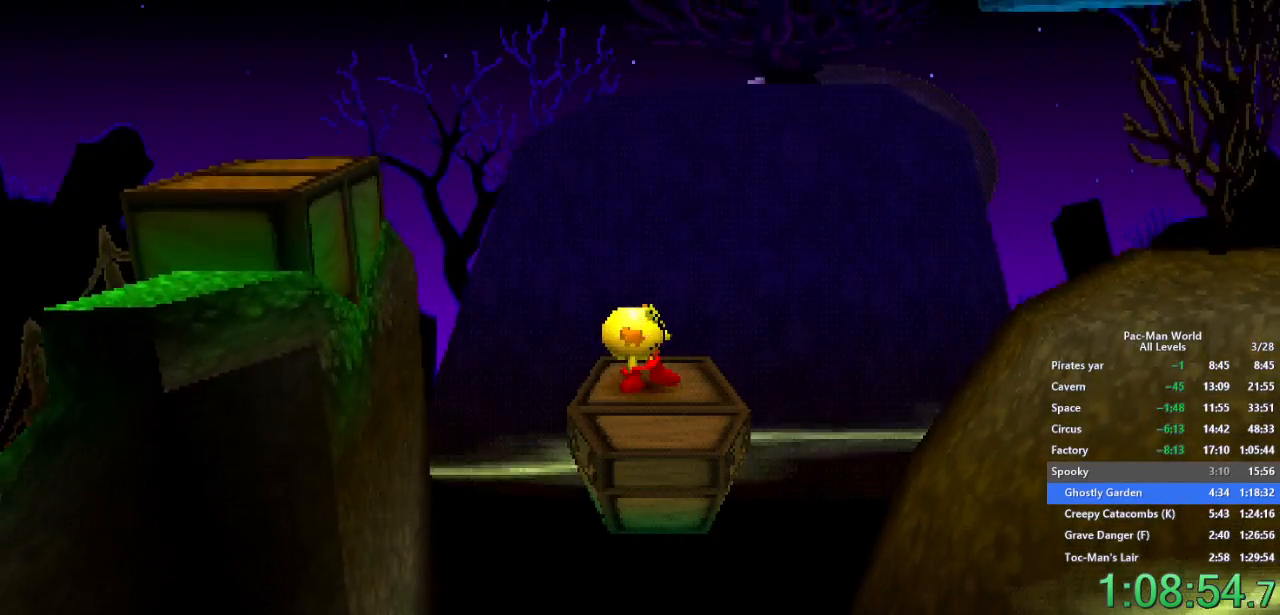
{"buttons": [], "left_stick": "center", "right_stick": "center", "events": []}
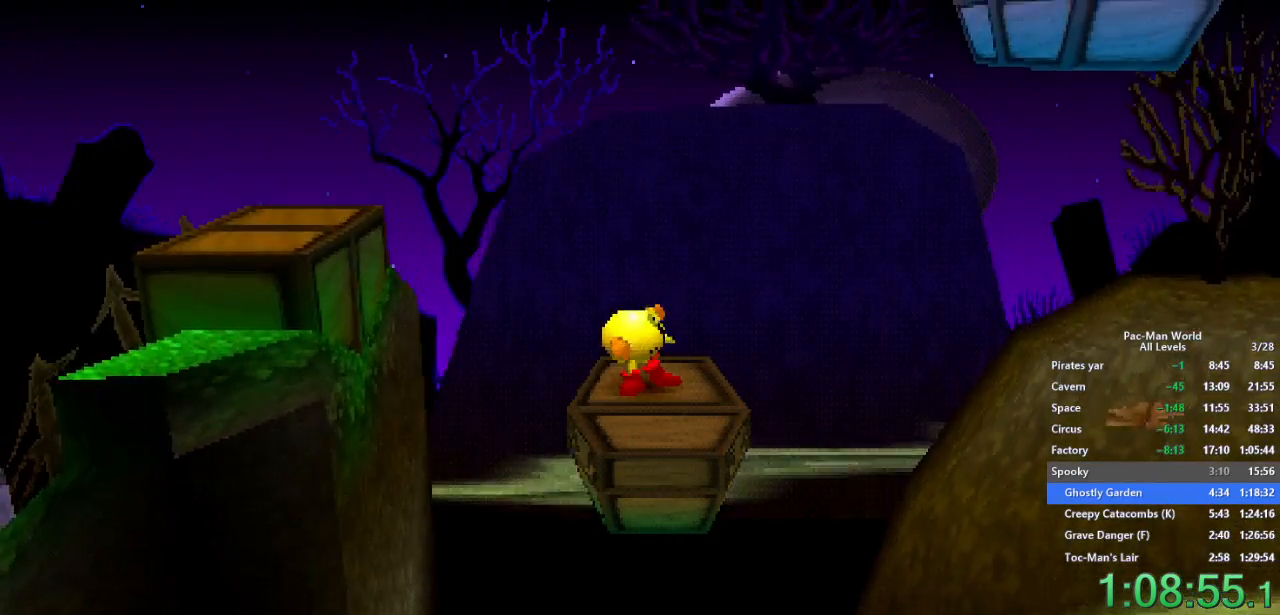
{"buttons": [], "left_stick": "center", "right_stick": "center", "events": []}
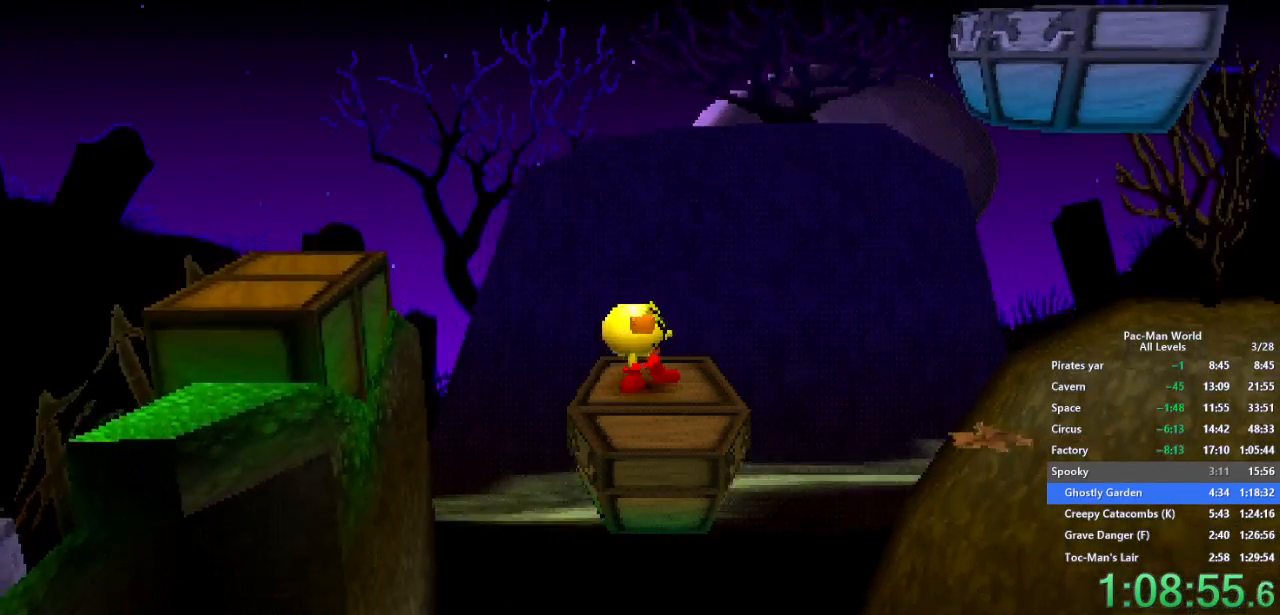
{"buttons": [], "left_stick": "center", "right_stick": "center", "events": []}
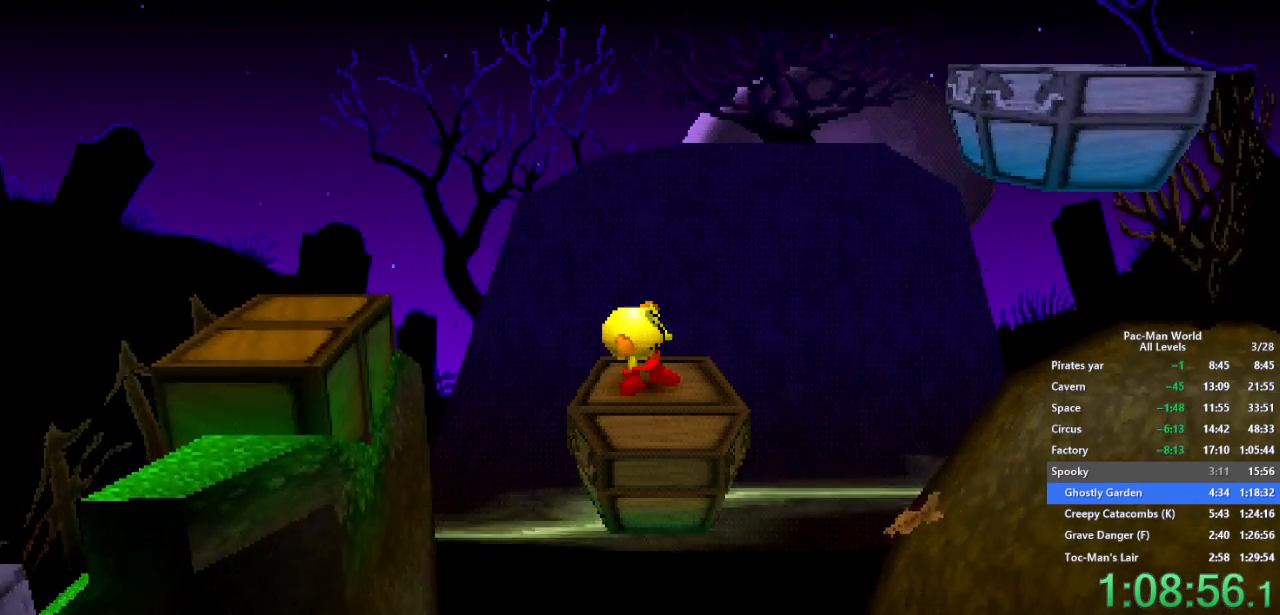
{"buttons": [], "left_stick": "center", "right_stick": "center", "events": [[333, "left_stick", "right"], [450, "left_stick", "center"]]}
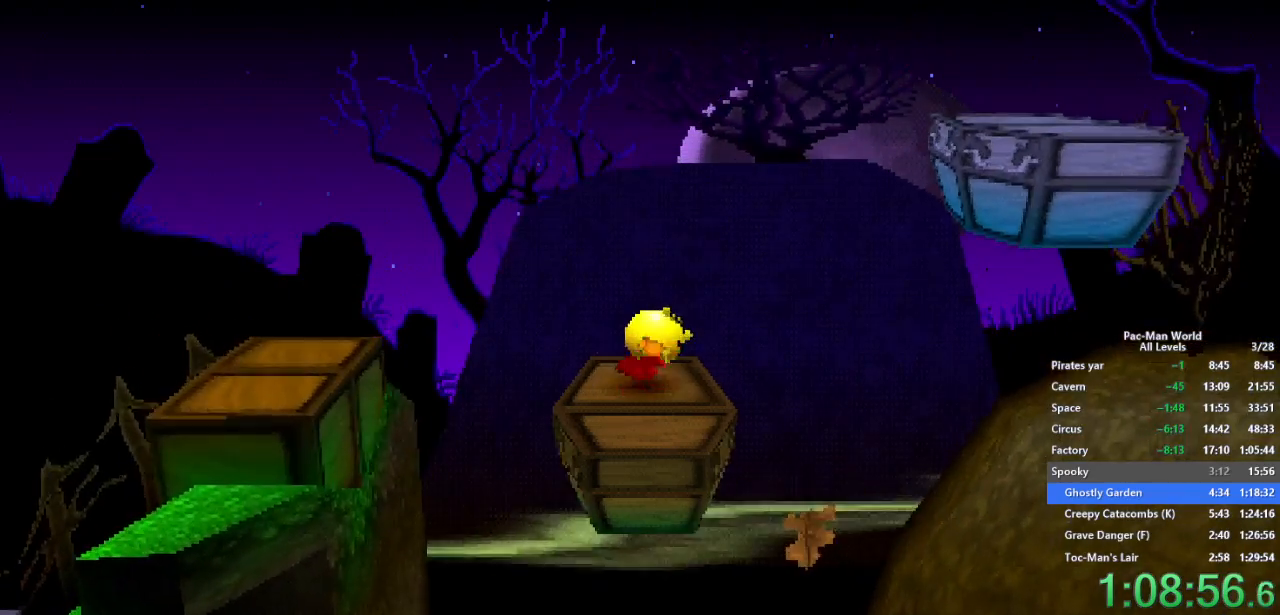
{"buttons": [], "left_stick": "center", "right_stick": "center", "events": []}
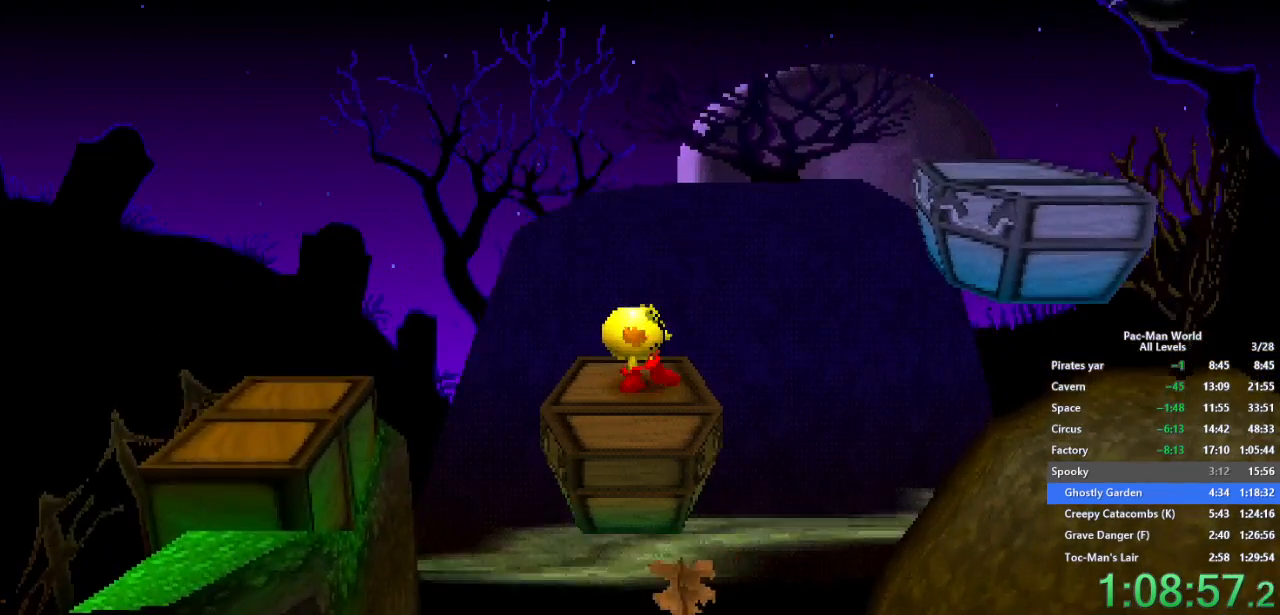
{"buttons": [], "left_stick": "center", "right_stick": "center", "events": [[50, "A", "down"], [267, "A", "up"], [367, "A", "down"], [500, "A", "up"]]}
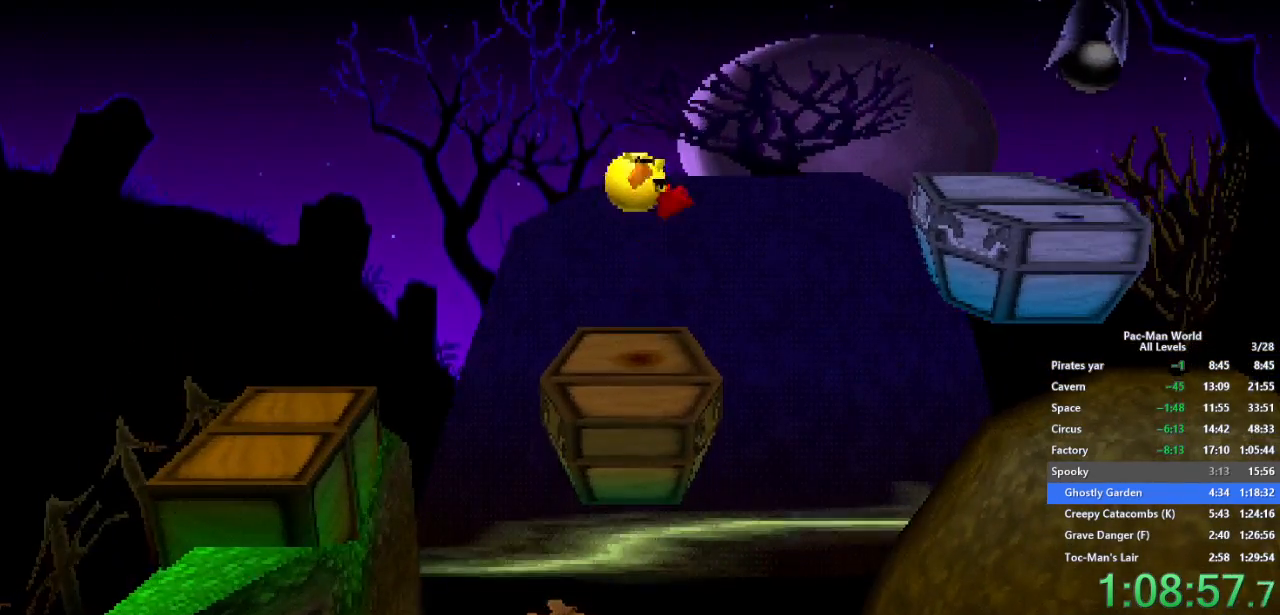
{"buttons": [], "left_stick": "up-right", "right_stick": "center", "events": [[133, "left_stick", "right"], [500, "left_stick", "up-right"]]}
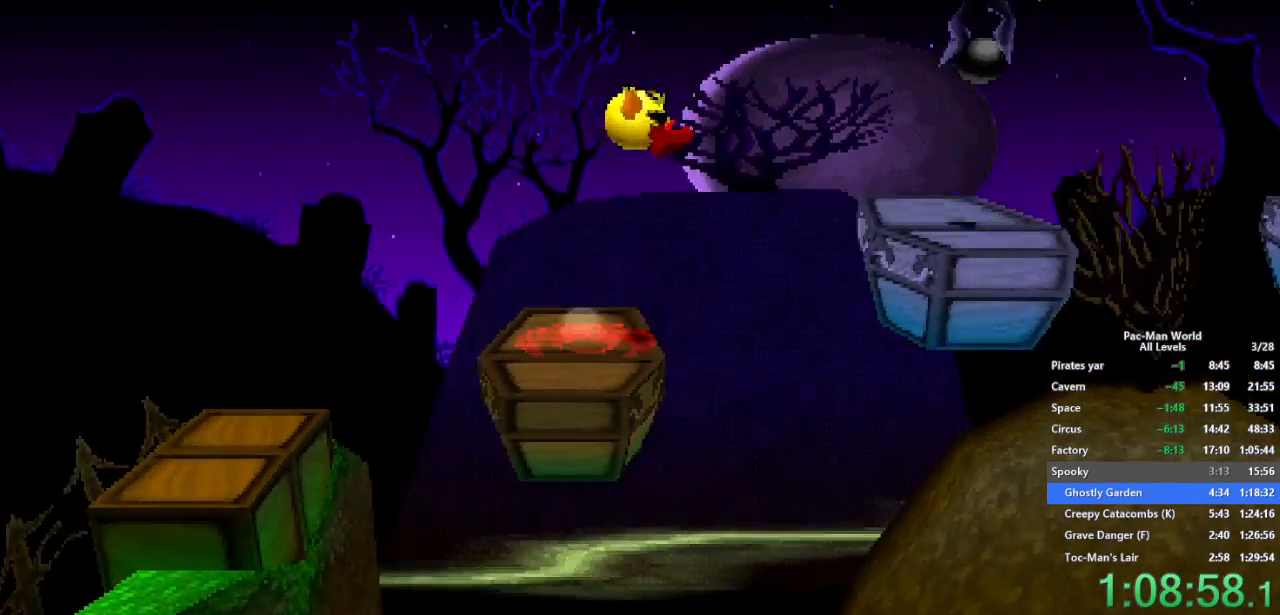
{"buttons": [], "left_stick": "center", "right_stick": "center", "events": [[100, "left_stick", "right"], [367, "left_stick", "center"]]}
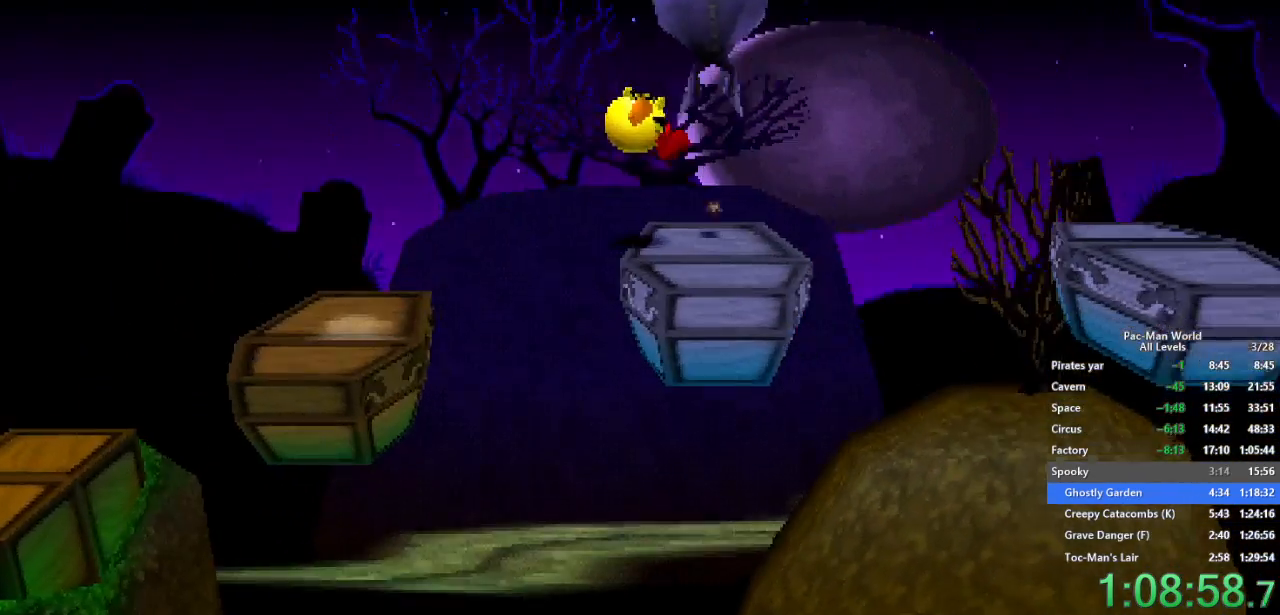
{"buttons": [], "left_stick": "right", "right_stick": "center", "events": [[33, "left_stick", "down-right"], [317, "left_stick", "right"]]}
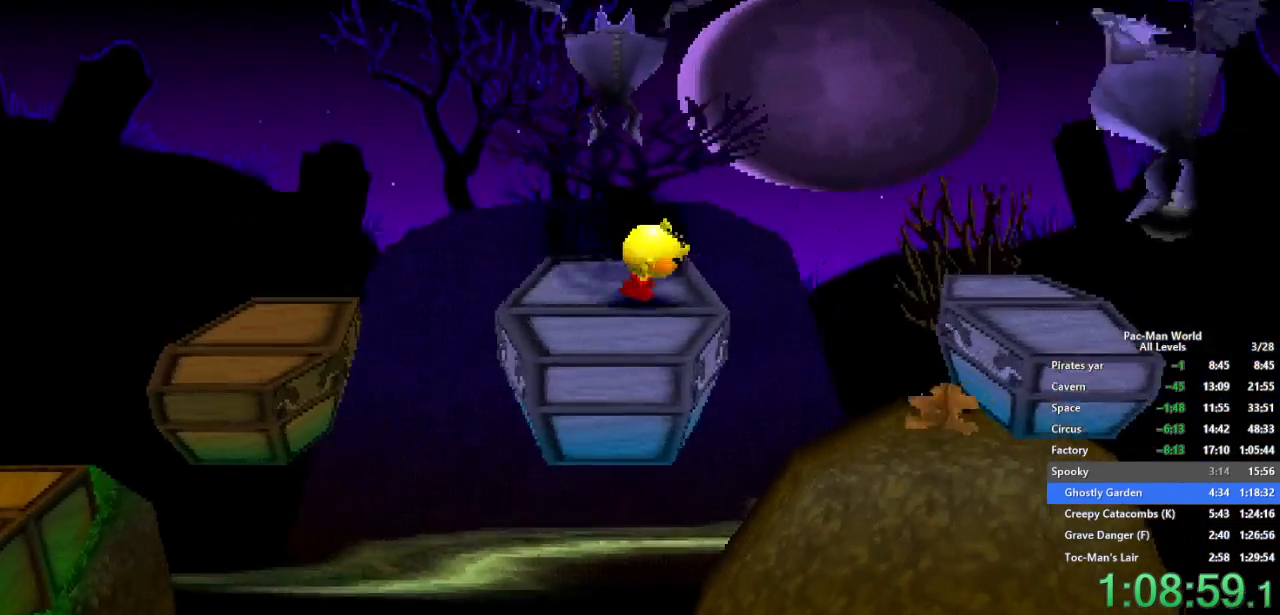
{"buttons": [], "left_stick": "right", "right_stick": "center", "events": [[50, "A", "down"], [183, "A", "up"]]}
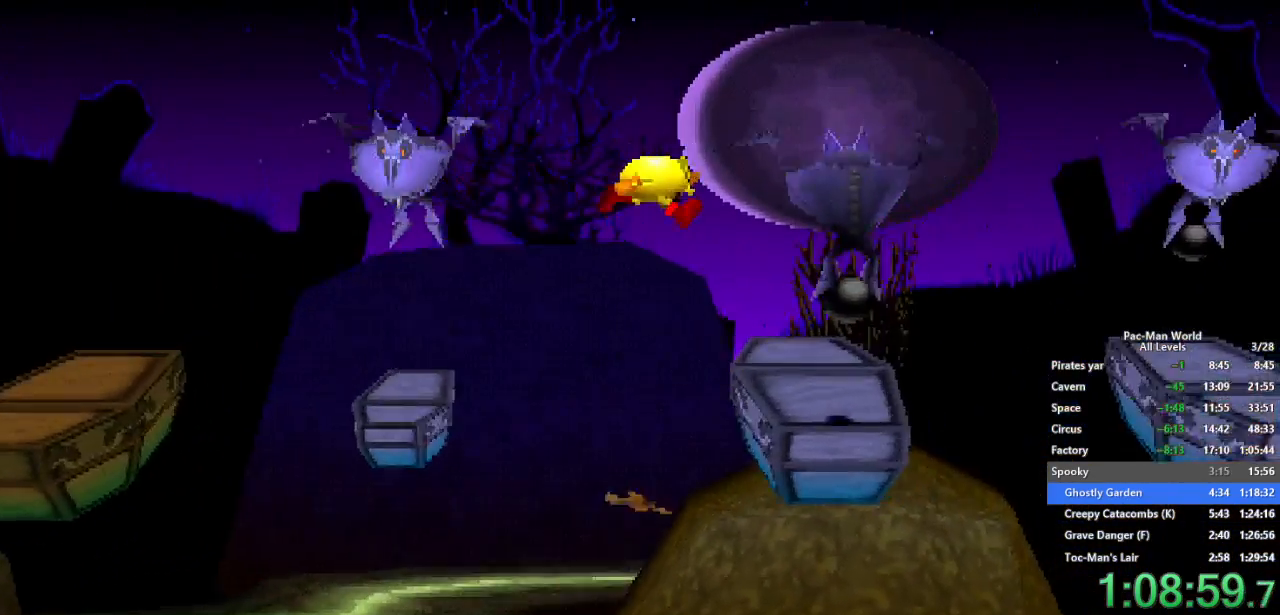
{"buttons": [], "left_stick": "down-right", "right_stick": "center", "events": [[33, "left_stick", "center"], [117, "left_stick", "right"], [317, "left_stick", "down"], [433, "left_stick", "down-right"]]}
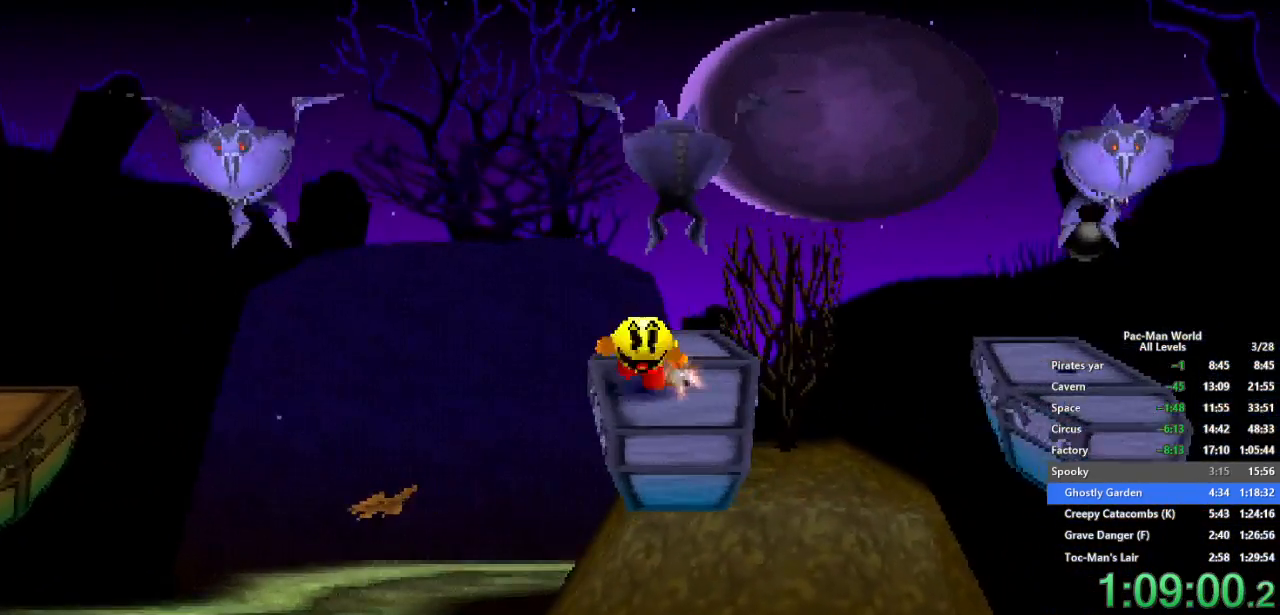
{"buttons": [], "left_stick": "right", "right_stick": "center", "events": [[50, "left_stick", "right"], [167, "A", "down"], [383, "A", "up"]]}
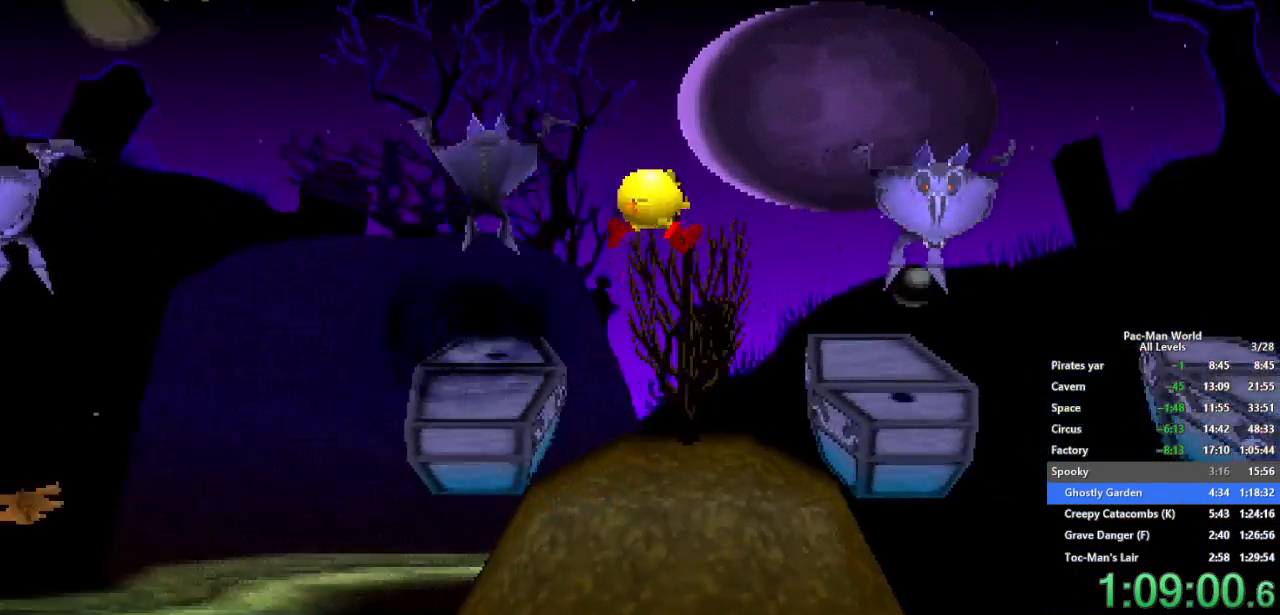
{"buttons": [], "left_stick": "up-right", "right_stick": "center", "events": [[283, "left_stick", "up"], [333, "left_stick", "center"], [400, "left_stick", "up-right"]]}
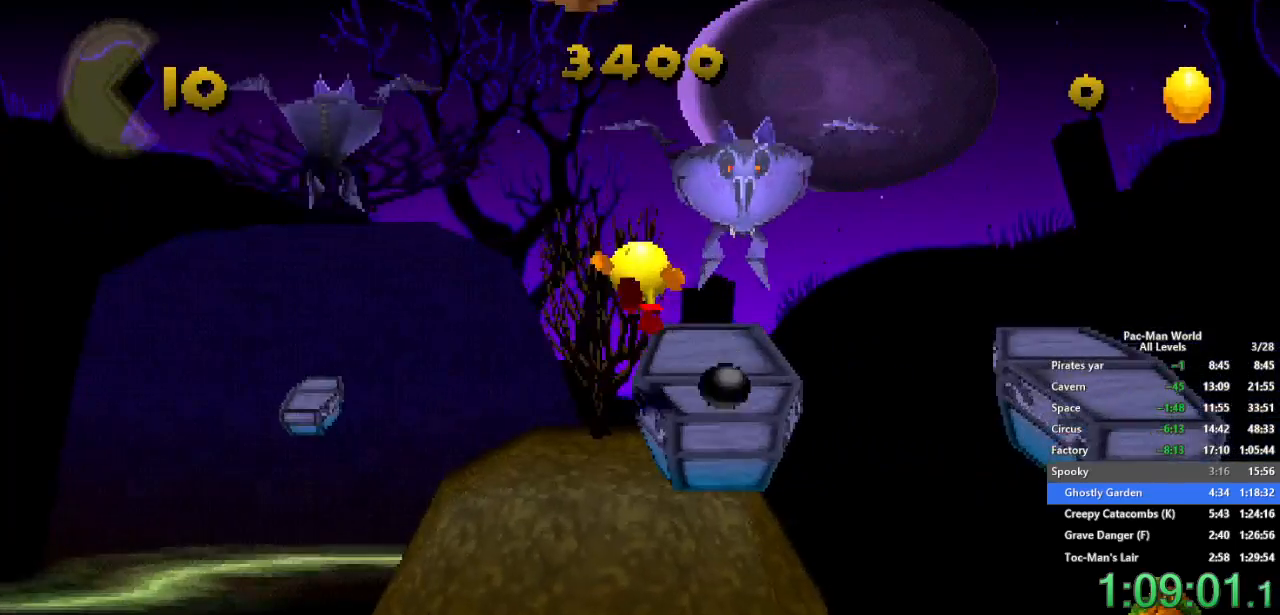
{"buttons": [], "left_stick": "right", "right_stick": "center", "events": [[150, "left_stick", "right"], [333, "A", "down"], [500, "A", "up"]]}
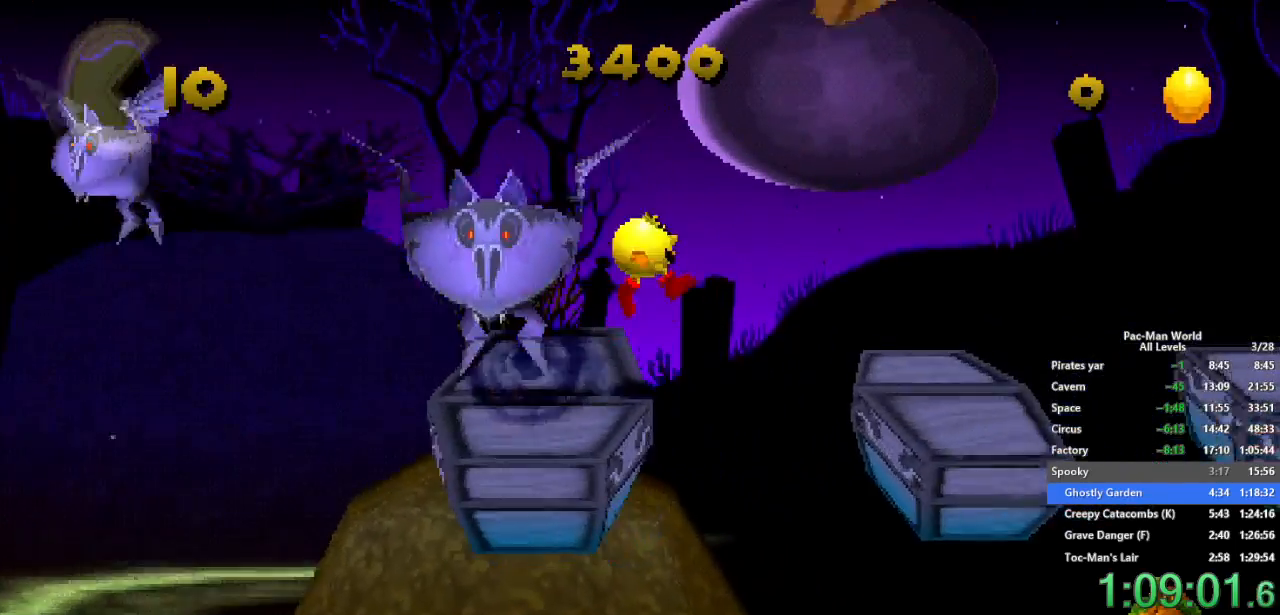
{"buttons": [], "left_stick": "center", "right_stick": "center", "events": [[33, "left_stick", "down-right"], [133, "left_stick", "right"], [467, "left_stick", "center"]]}
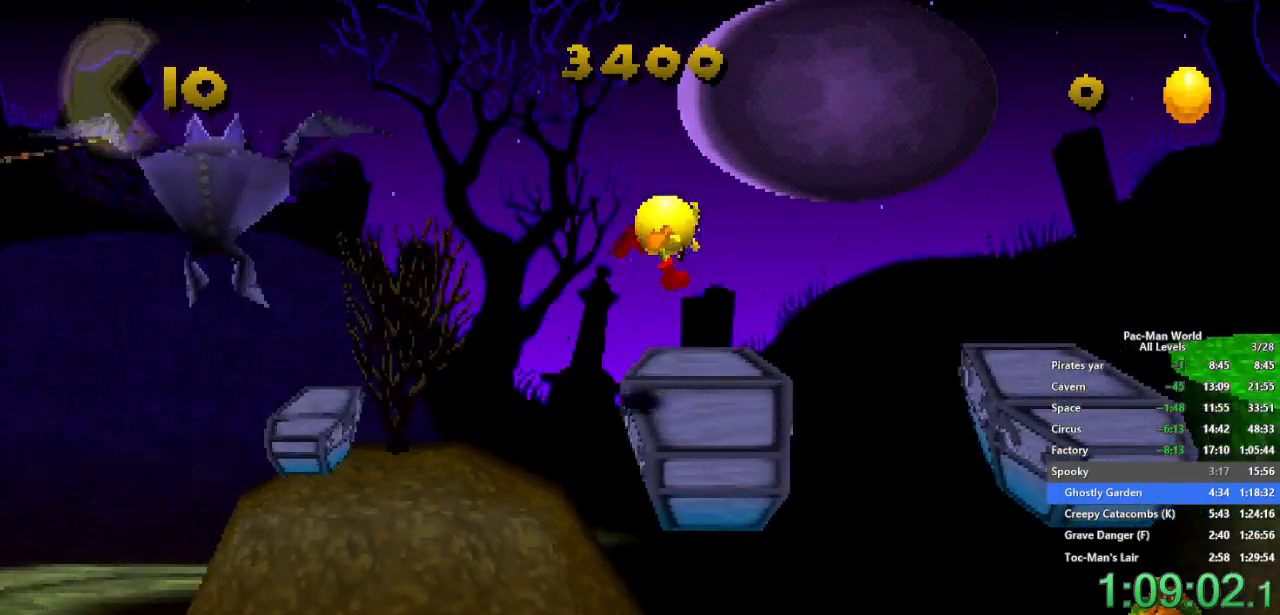
{"buttons": [], "left_stick": "right", "right_stick": "center", "events": [[83, "left_stick", "right"], [283, "A", "down"], [400, "A", "up"]]}
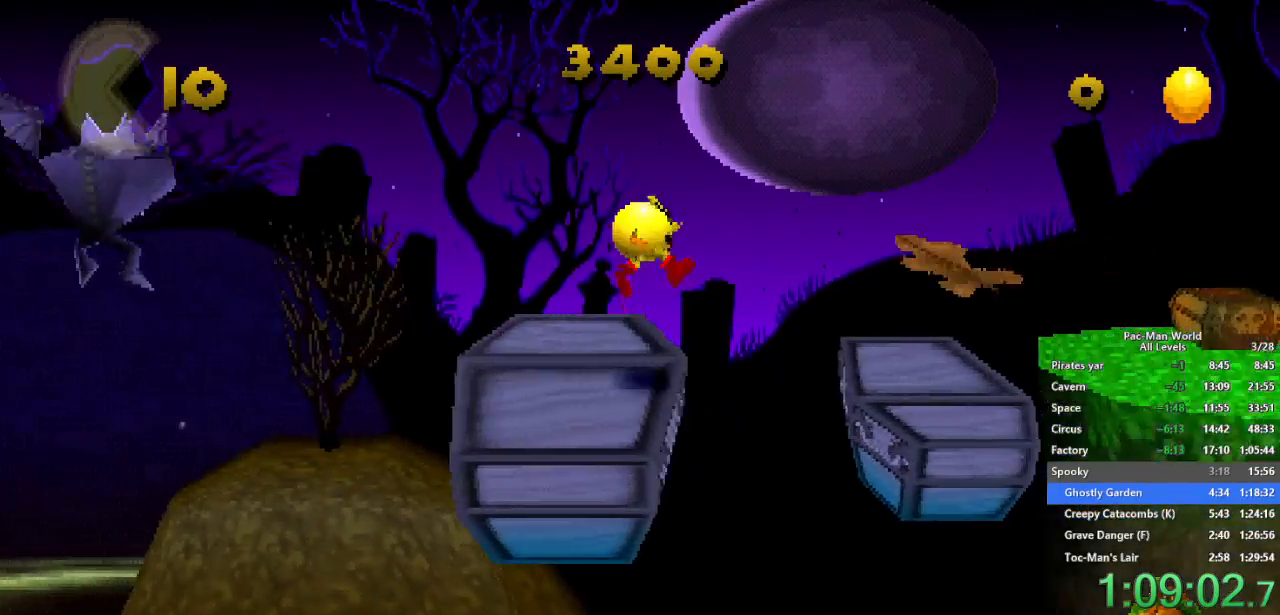
{"buttons": [], "left_stick": "right", "right_stick": "center", "events": []}
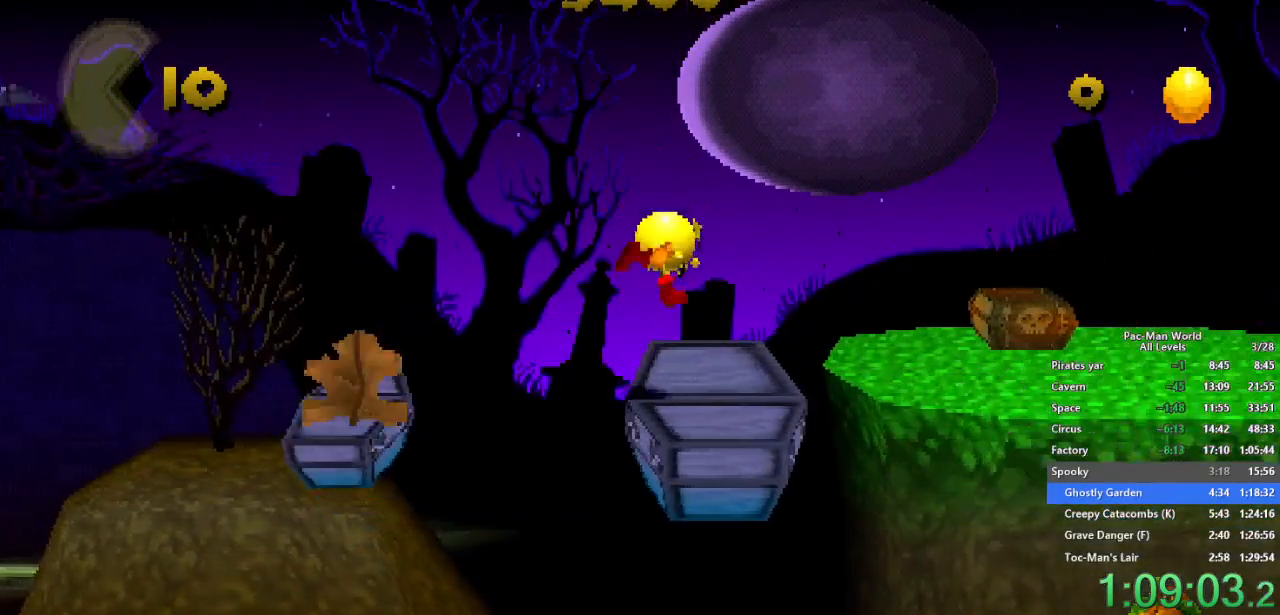
{"buttons": [], "left_stick": "right", "right_stick": "center", "events": [[150, "A", "down"], [317, "A", "up"], [367, "left_stick", "up-right"], [500, "left_stick", "right"]]}
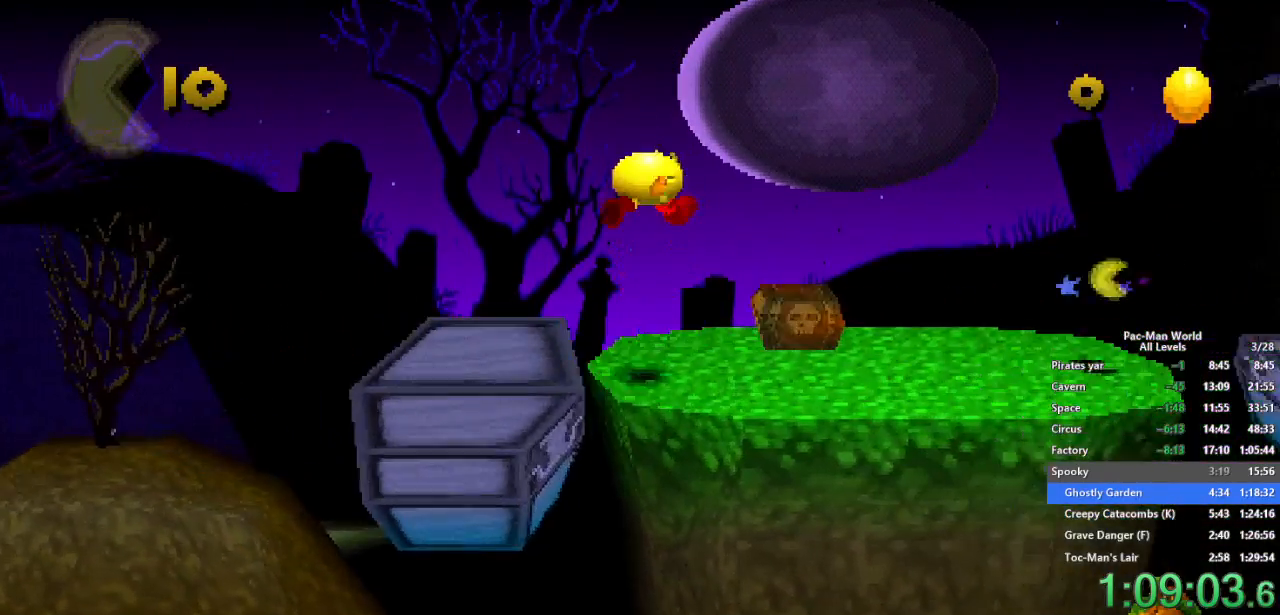
{"buttons": [], "left_stick": "center", "right_stick": "center", "events": [[67, "A", "down"], [217, "A", "up"], [500, "left_stick", "center"]]}
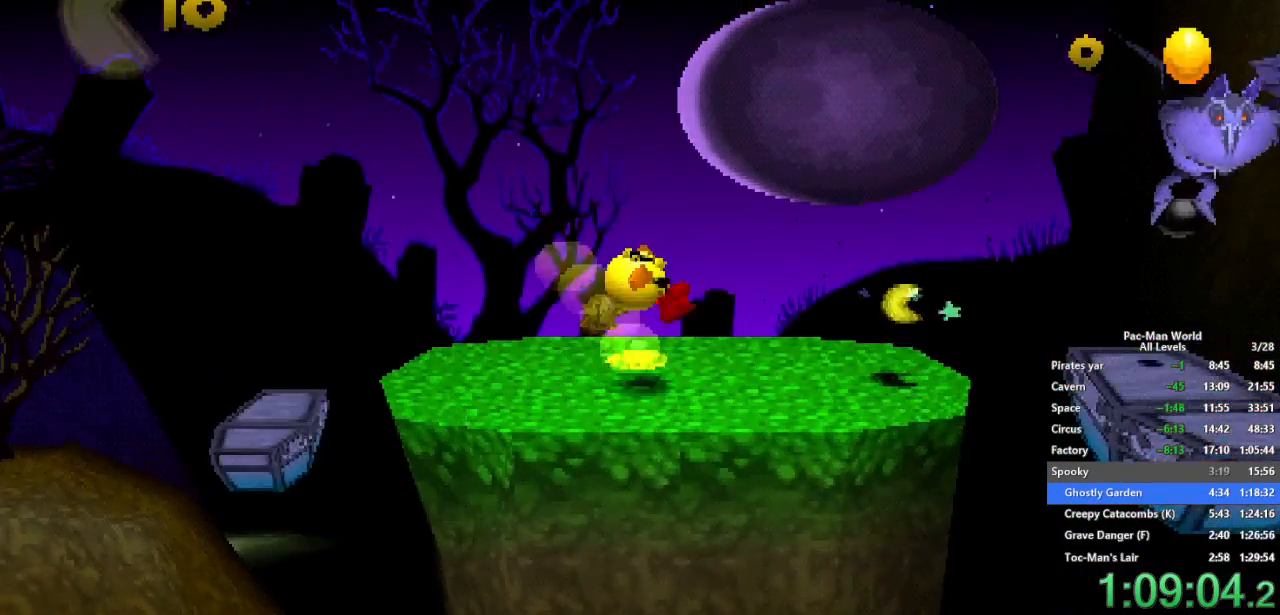
{"buttons": [], "left_stick": "center", "right_stick": "center", "events": [[150, "left_stick", "up-left"], [350, "left_stick", "center"]]}
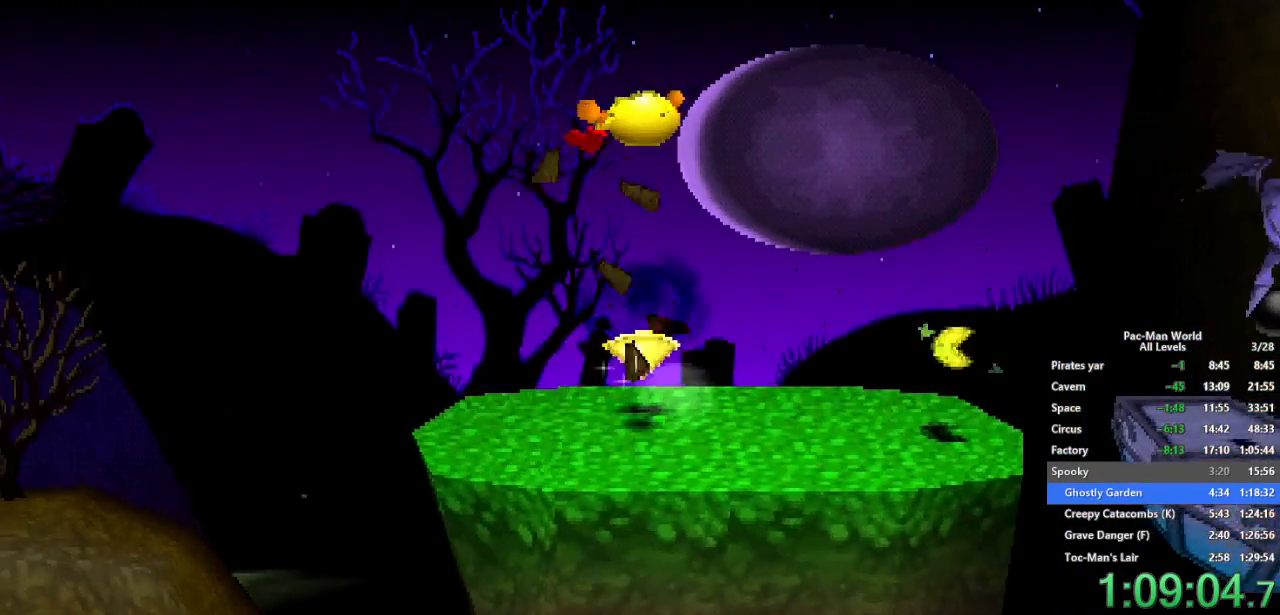
{"buttons": [], "left_stick": "up-right", "right_stick": "center", "events": [[100, "left_stick", "up"], [300, "left_stick", "center"], [483, "left_stick", "up-right"]]}
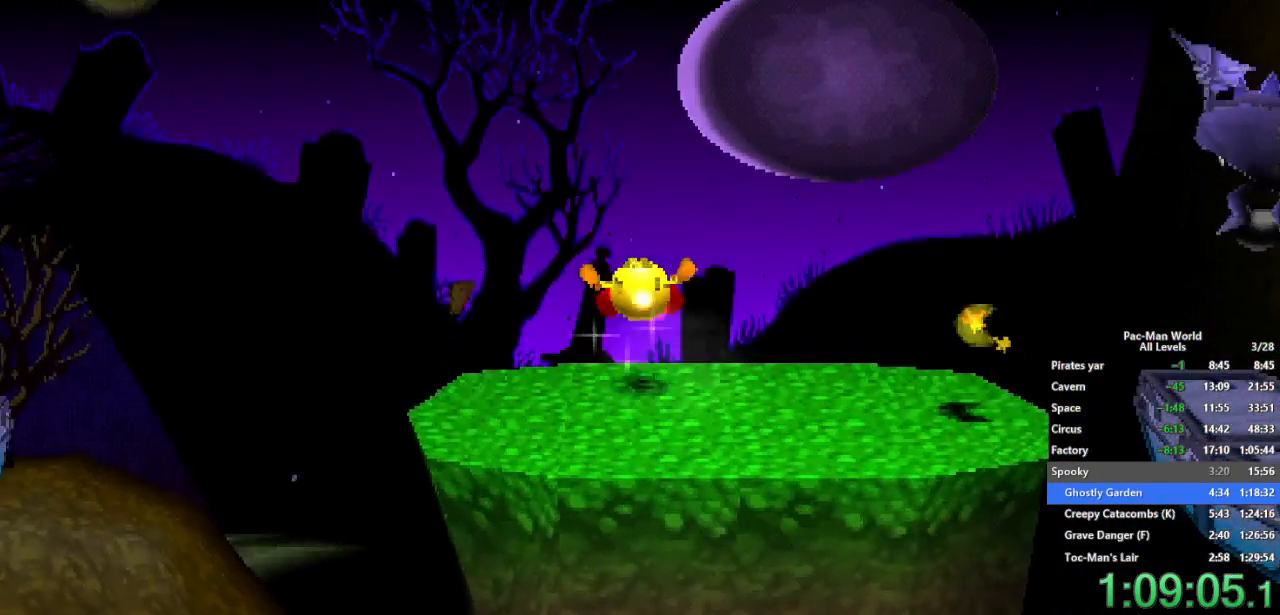
{"buttons": [], "left_stick": "right", "right_stick": "center", "events": [[83, "left_stick", "down-right"], [383, "left_stick", "right"]]}
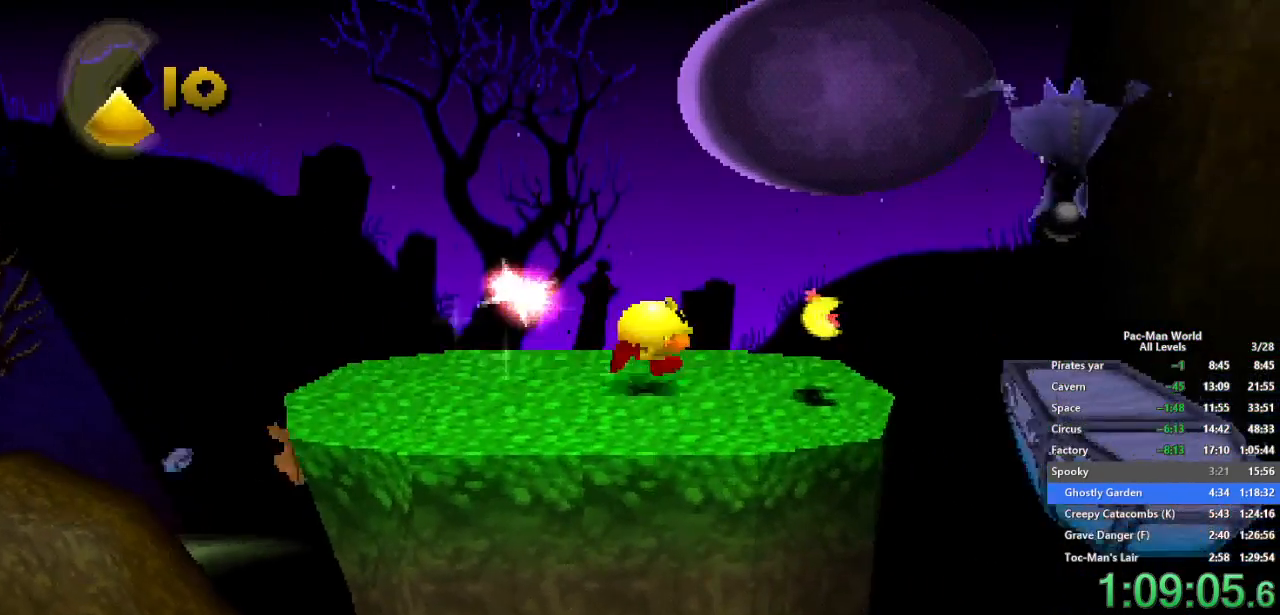
{"buttons": [], "left_stick": "right", "right_stick": "center", "events": [[167, "A", "down"], [300, "A", "up"]]}
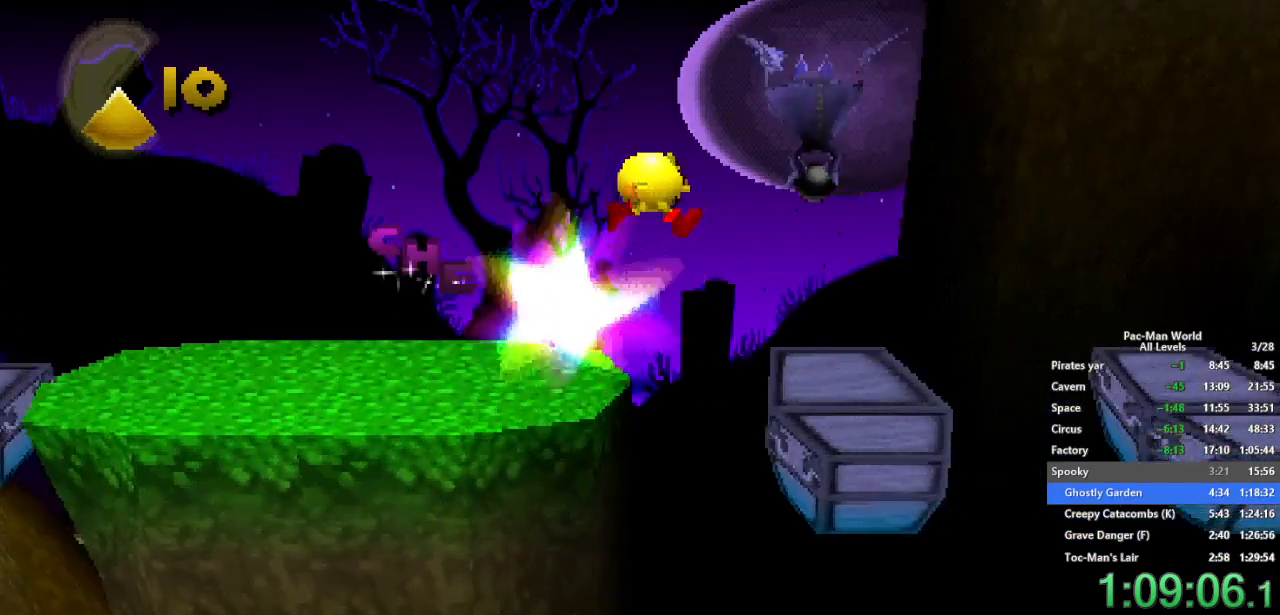
{"buttons": [], "left_stick": "right", "right_stick": "center", "events": [[267, "left_stick", "center"], [433, "left_stick", "right"]]}
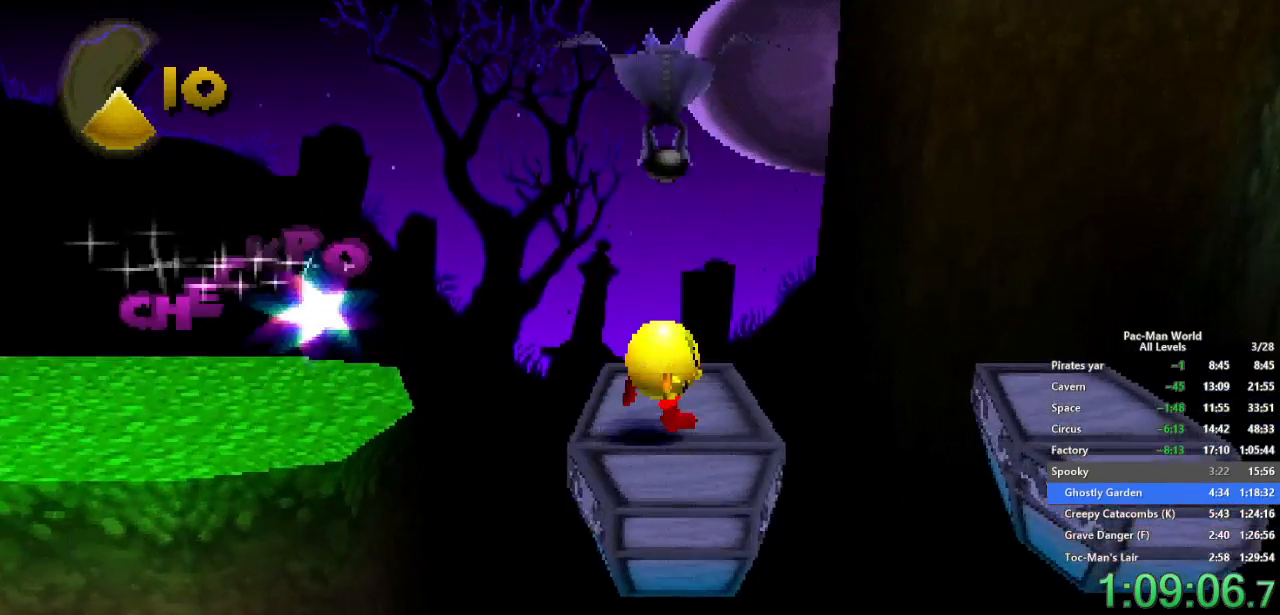
{"buttons": [], "left_stick": "right", "right_stick": "center", "events": [[183, "A", "down"], [333, "A", "up"]]}